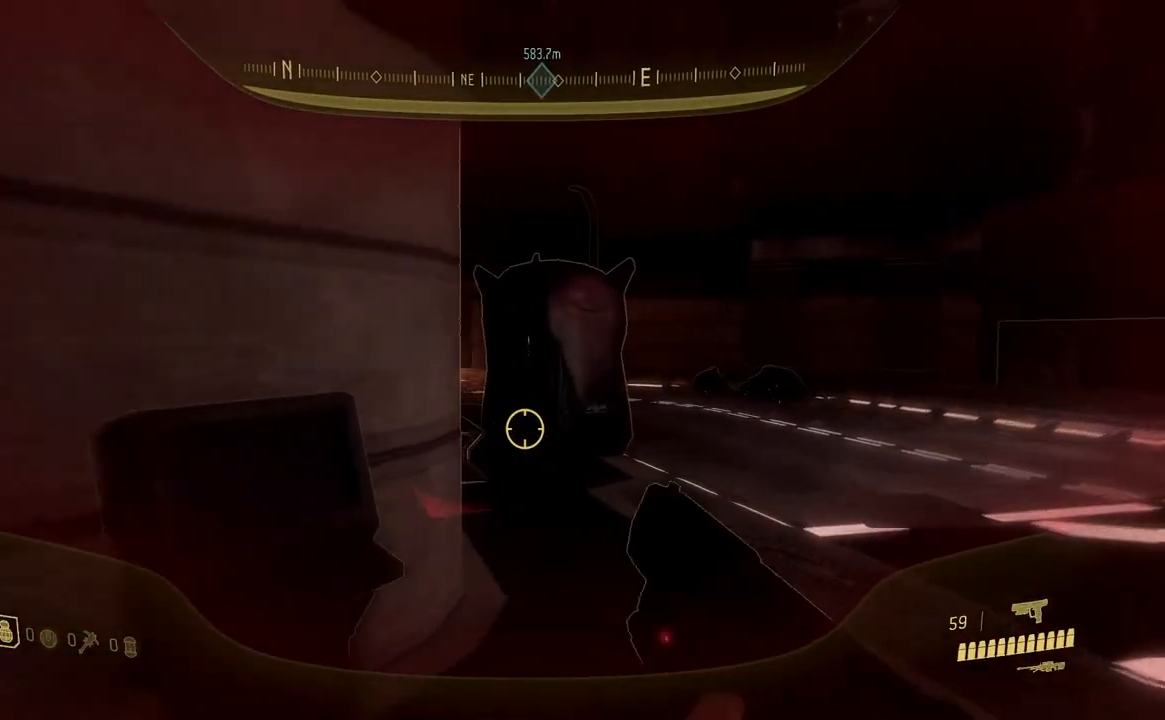
Gameplay with a controller (Xbox layout); each line is a JSON object with the inputs held at the frame after it. "button_events" lists button changes between this image and that frame as [ms after this image, input, new state], when the widget could be followed in between (sticks are given only as held states). Not read: Y.
{"buttons": [], "left_stick": "up", "right_stick": "center", "button_events": []}
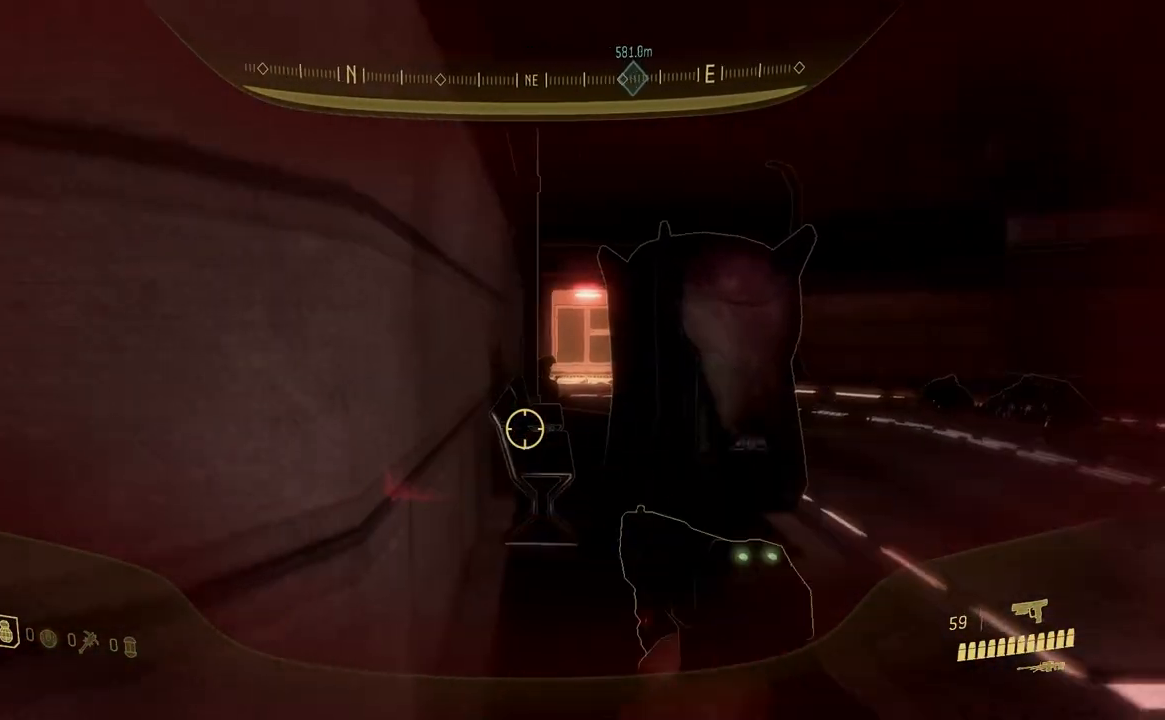
{"buttons": [], "left_stick": "up", "right_stick": "center", "button_events": []}
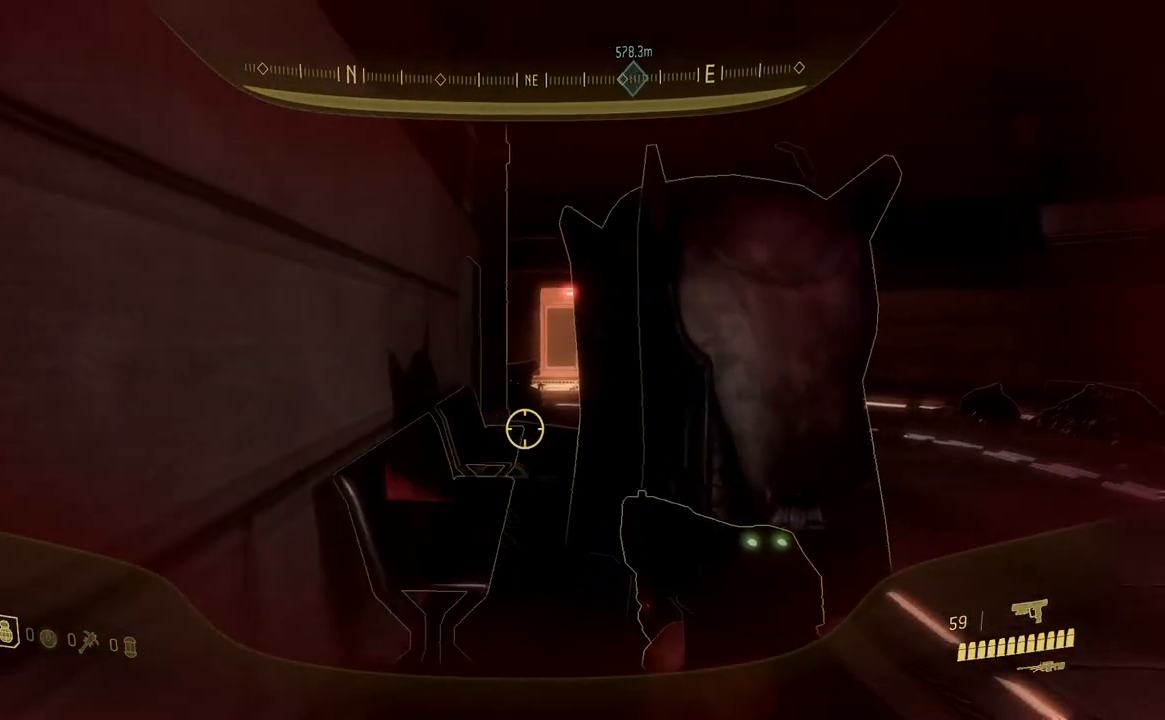
{"buttons": [], "left_stick": "up", "right_stick": "center", "button_events": [[216, "A", "down"], [317, "A", "up"]]}
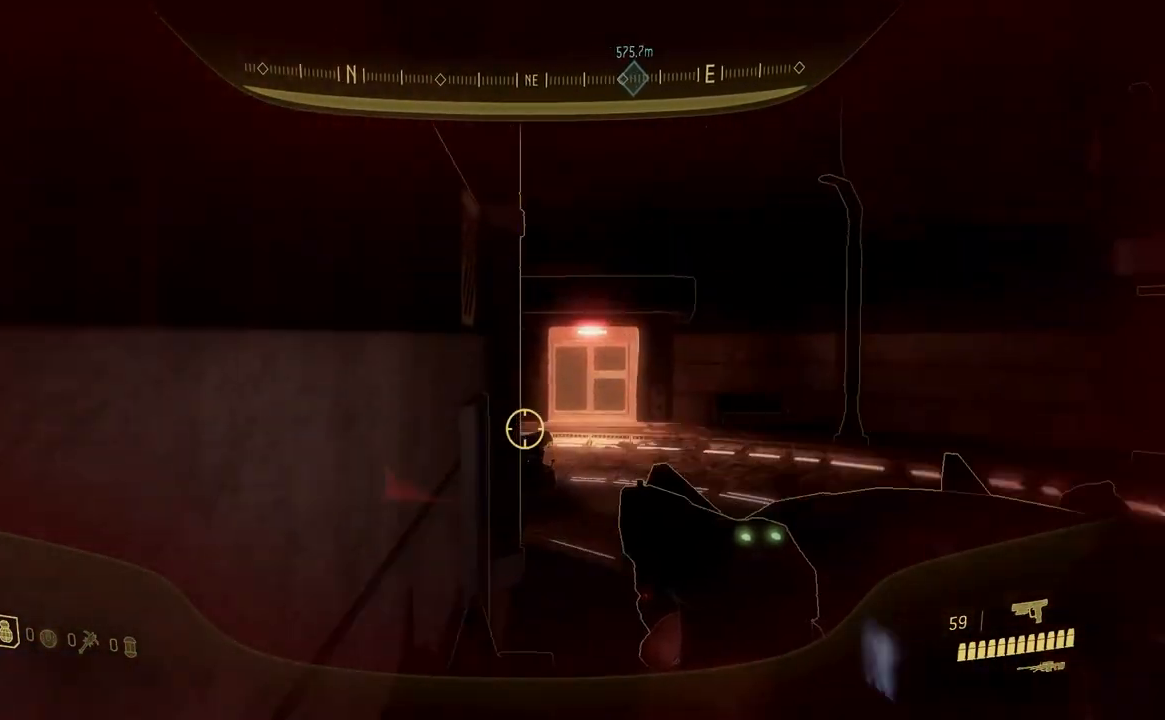
{"buttons": [], "left_stick": "up", "right_stick": "center", "button_events": []}
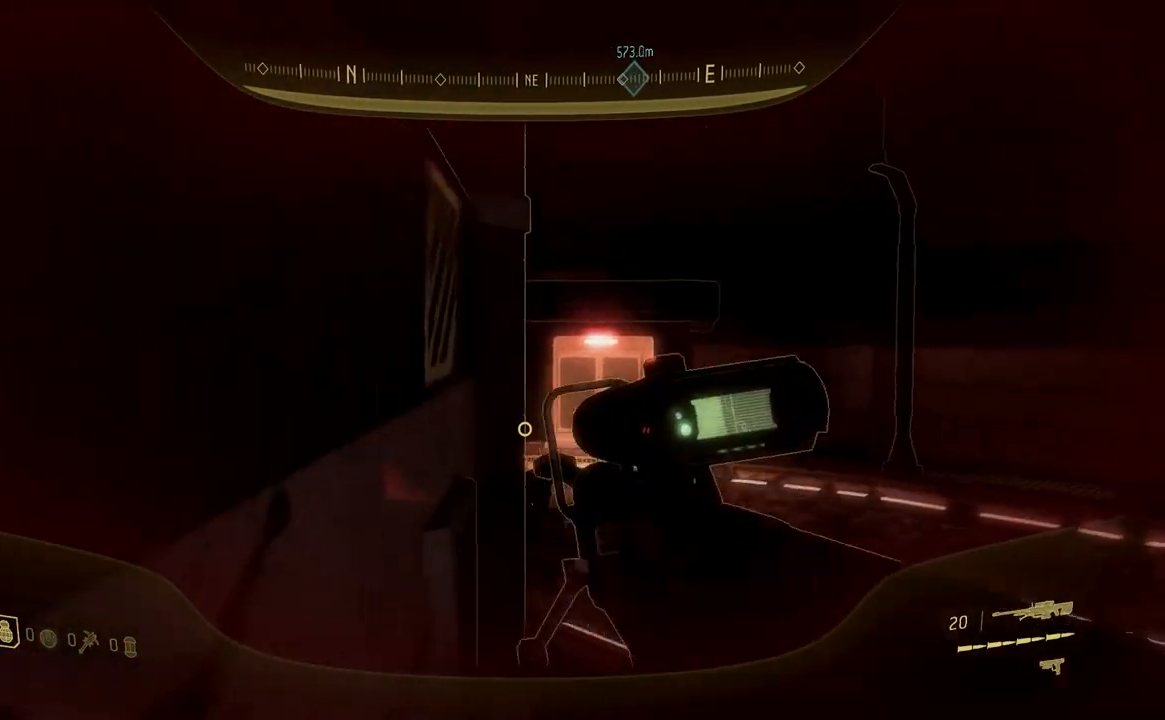
{"buttons": [], "left_stick": "up", "right_stick": "center", "button_events": []}